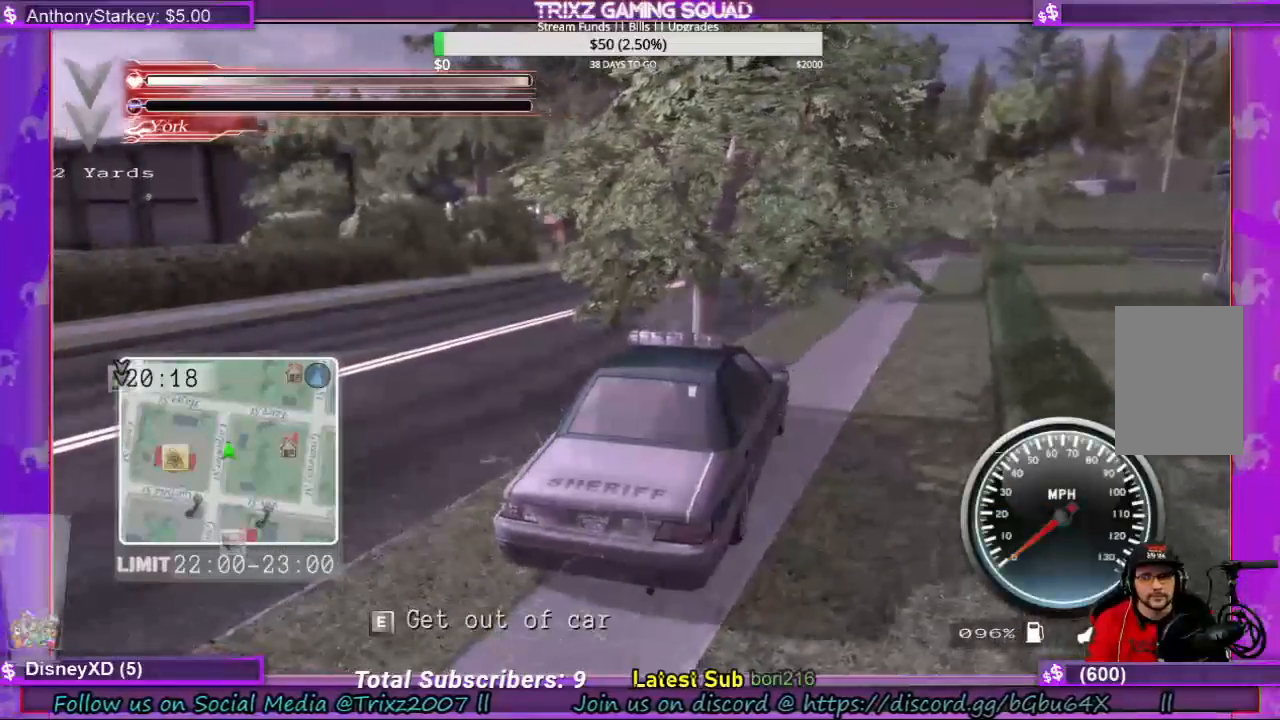
Gameplay with keyboard and mouse; each line is a JSON object with the keys and mouse buttons held at the frame after it. "events" lists presses ("down") and releases ("up") of "a", "ctrl", "d", "e", "f", "q", "r", "s", "shift", "space", "w", "mouse_left", "mouse_wheel", "mouse_right" and "mouse_mb4" between this image and that frame as [ms after this image, input, new state], when the widget could be followed in between. "mouse_left", "mouse_wheel", "mouse_right", "mouse_mb4" = the "left", "wheel", "right", "mb4" buttons of the "mouse" list. No other keys are recorded. "wheel" means that the mouse wheel is clicked or scrolled. Mouse movement is not recorded. Not read: tab.
{"keys": ["d", "s"], "mouse": [], "events": []}
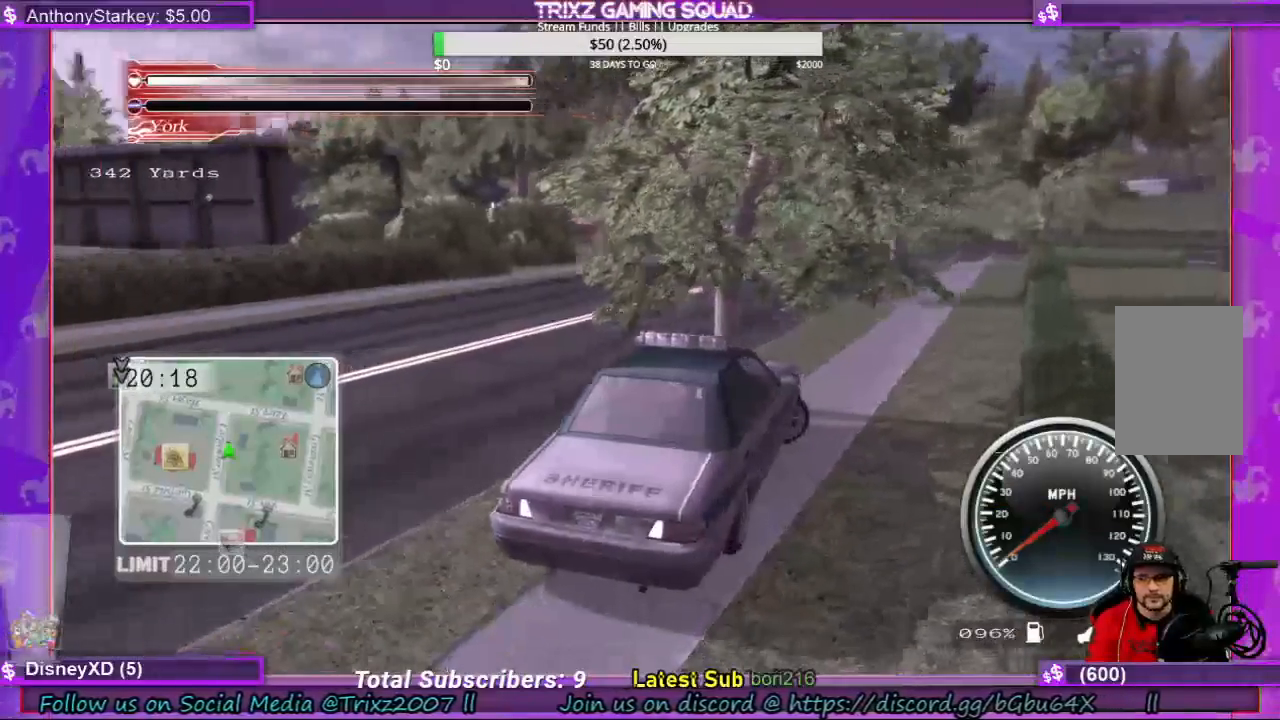
{"keys": ["d", "s"], "mouse": [], "events": []}
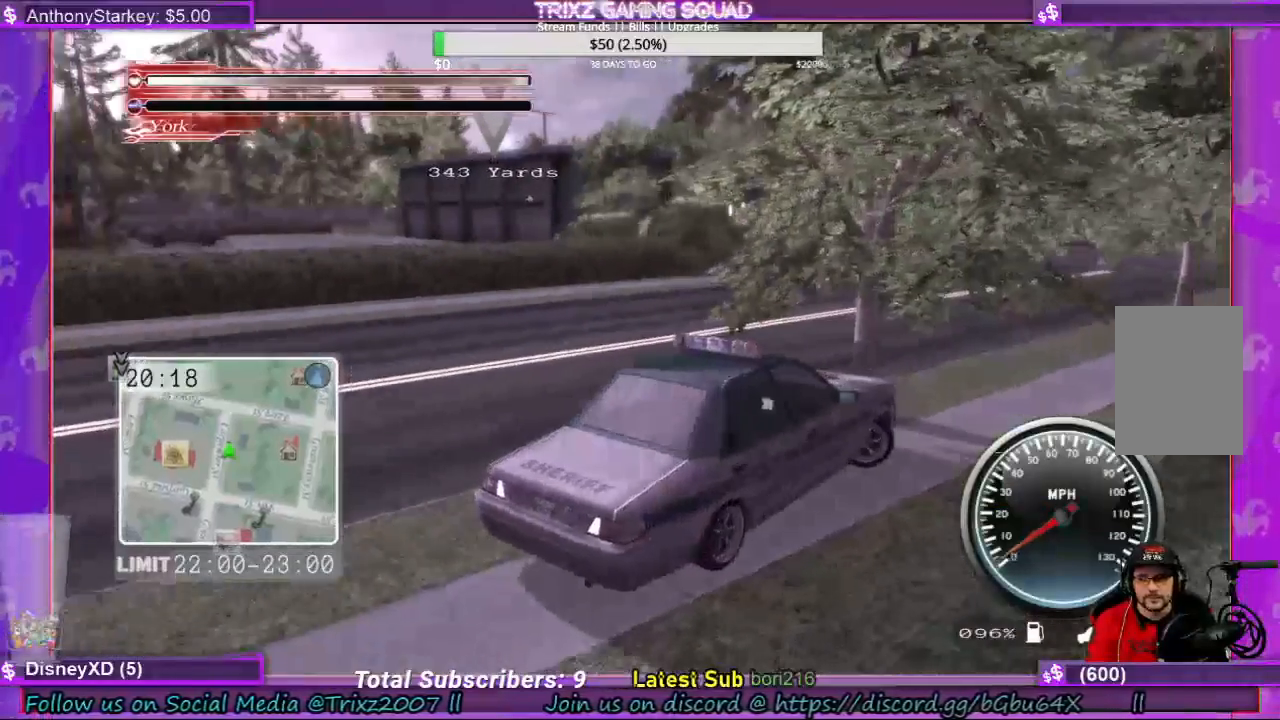
{"keys": ["d", "s"], "mouse": [], "events": []}
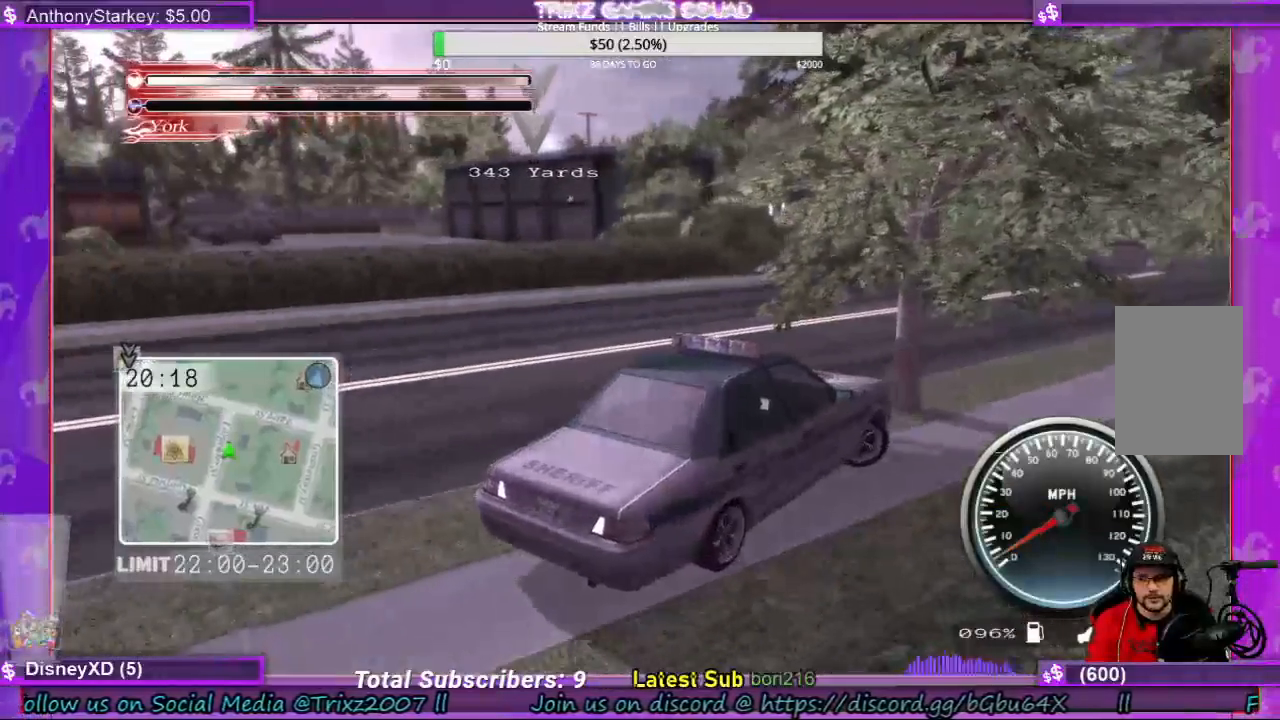
{"keys": ["d", "s"], "mouse": [], "events": []}
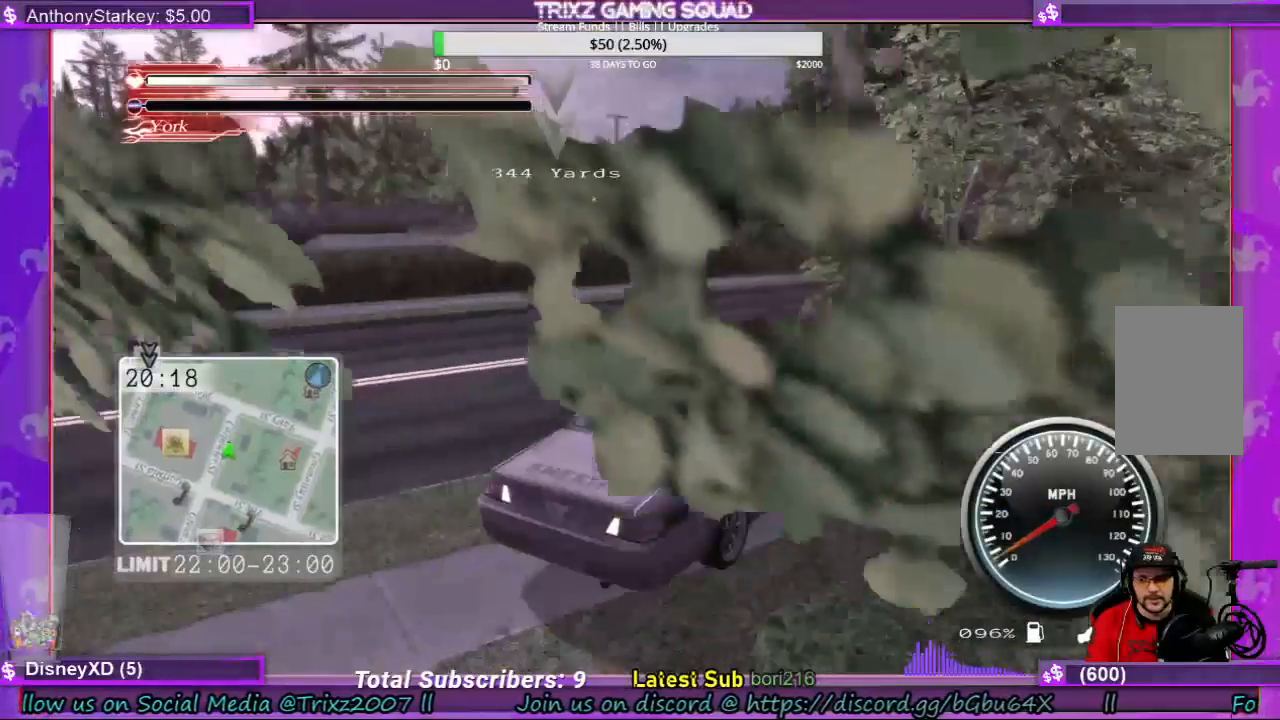
{"keys": ["a", "w"], "mouse": [], "events": [[167, "s", "up"], [333, "w", "down"], [367, "a", "down"], [400, "d", "up"]]}
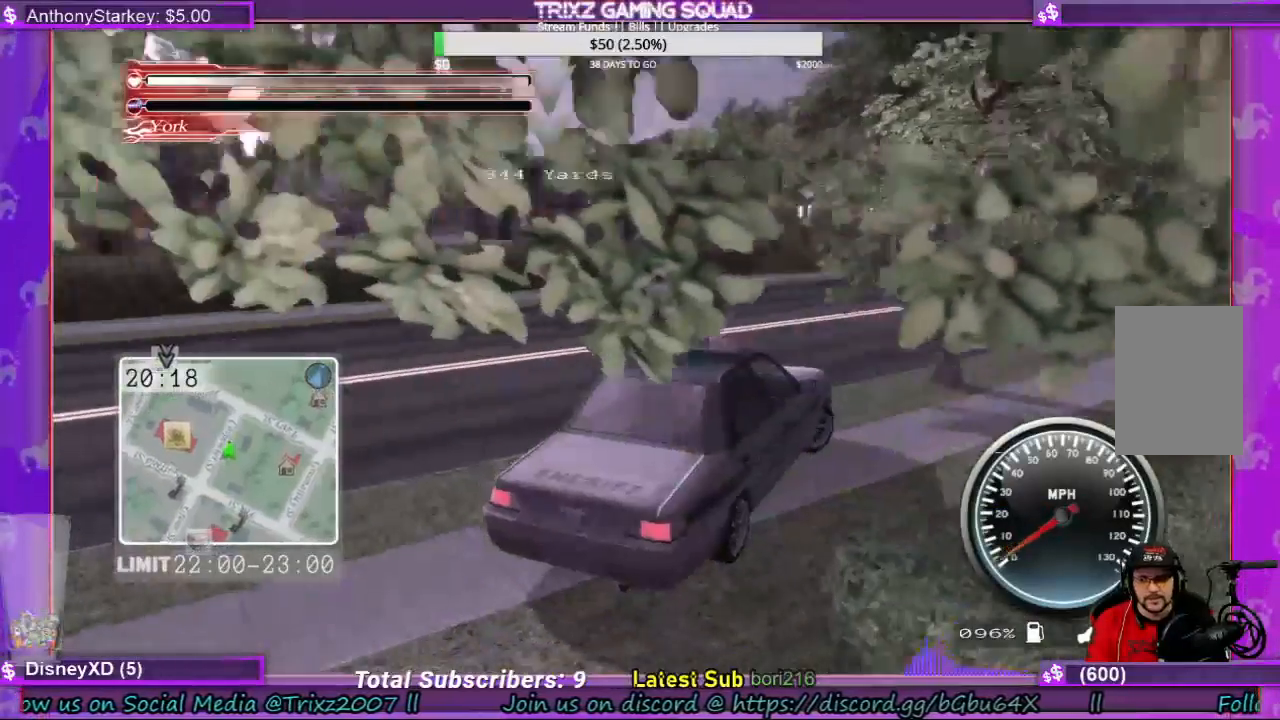
{"keys": ["a", "w"], "mouse": [], "events": []}
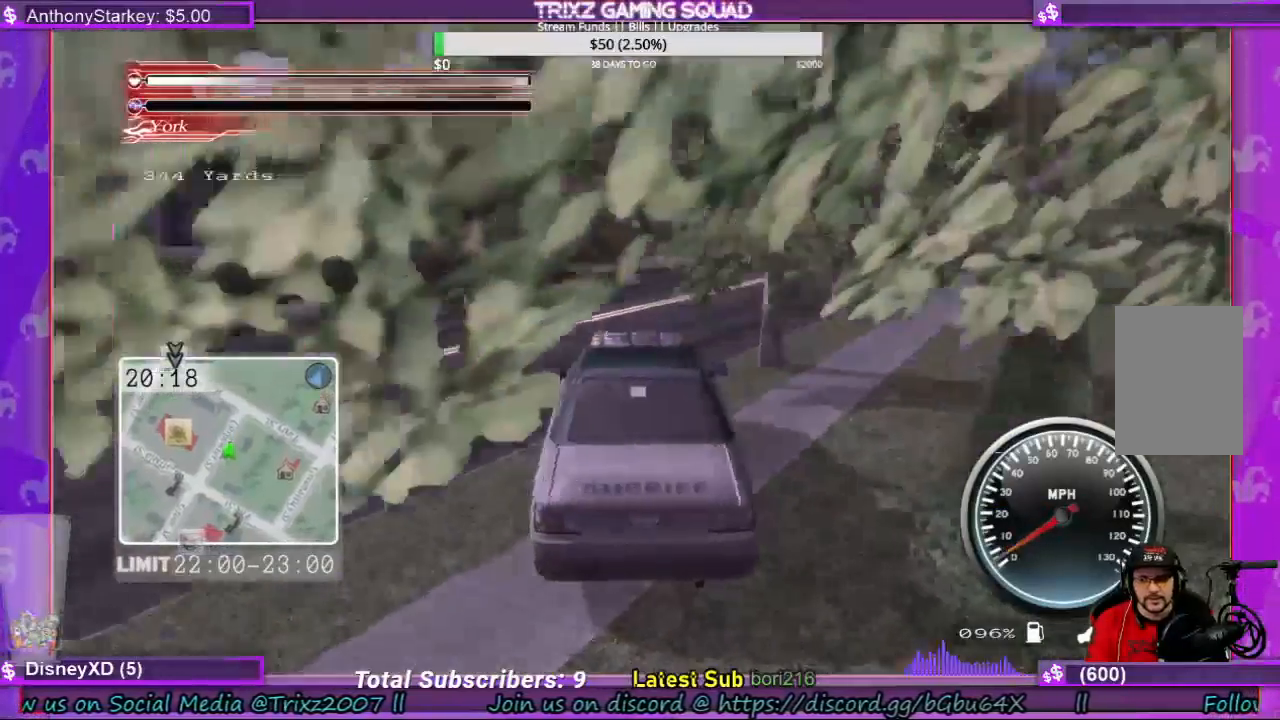
{"keys": ["a", "w"], "mouse": [], "events": []}
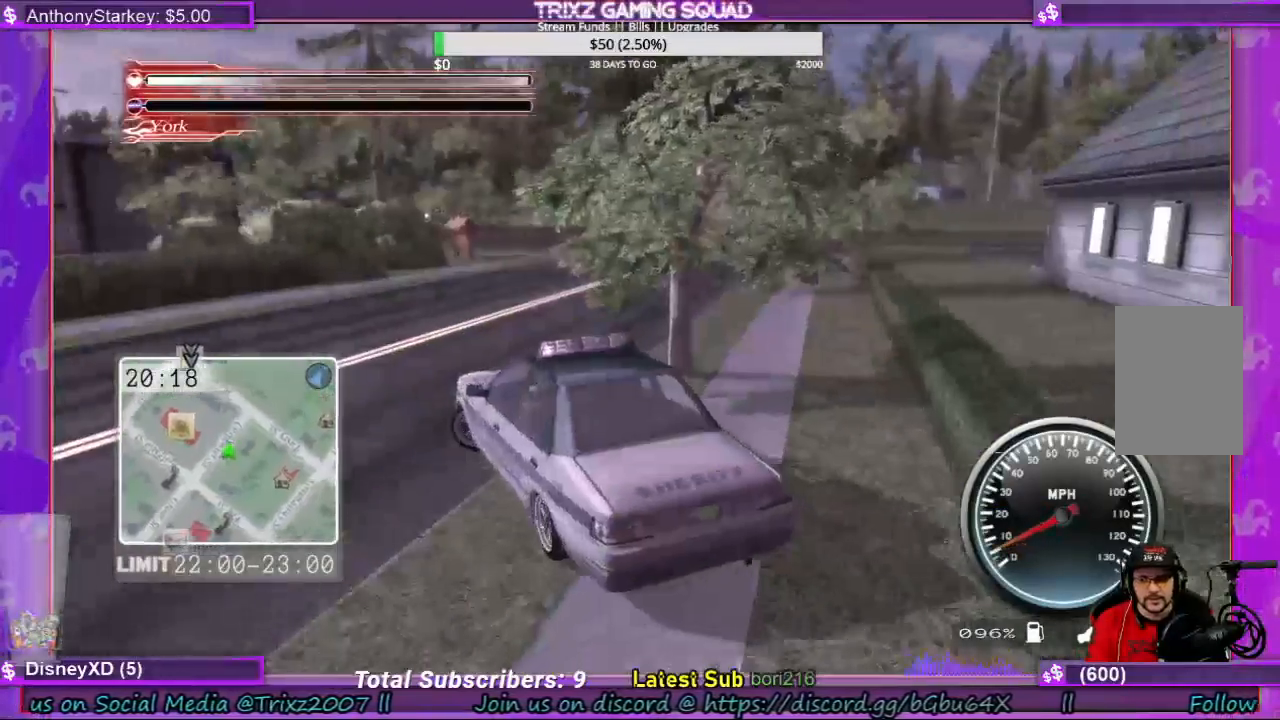
{"keys": ["d", "w"], "mouse": [], "events": [[167, "a", "up"], [300, "d", "down"]]}
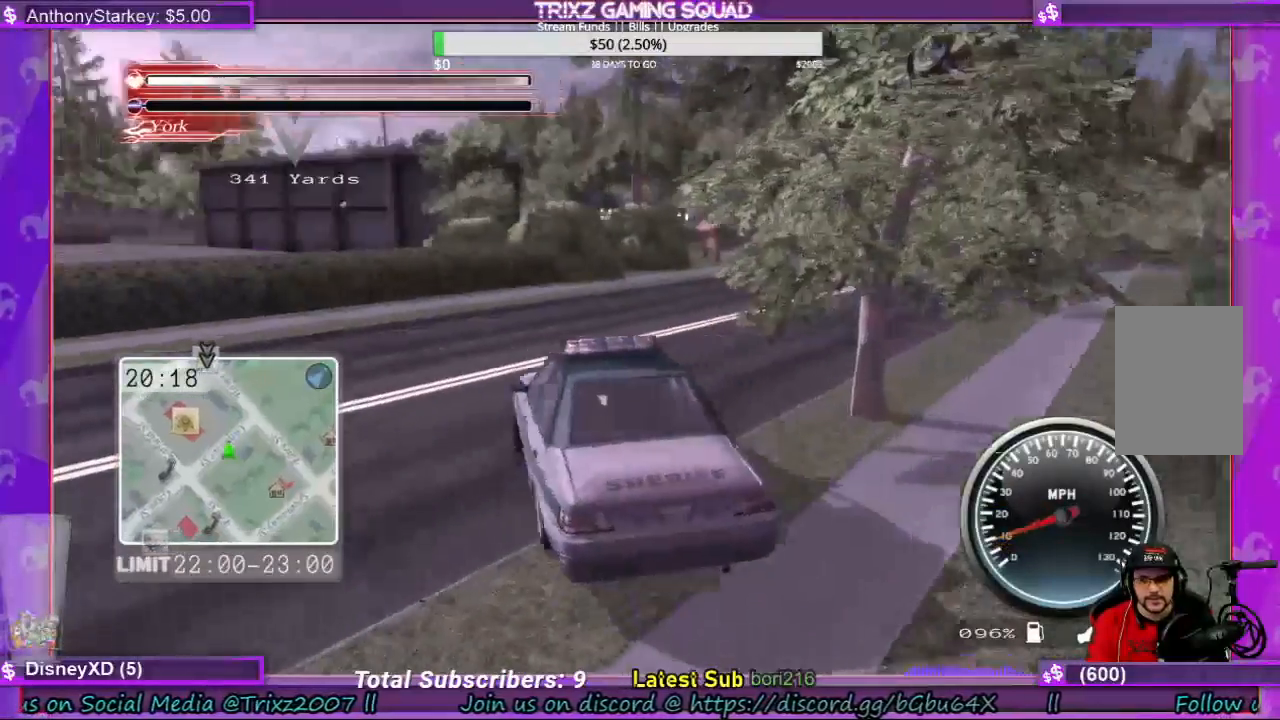
{"keys": ["d", "w"], "mouse": [], "events": []}
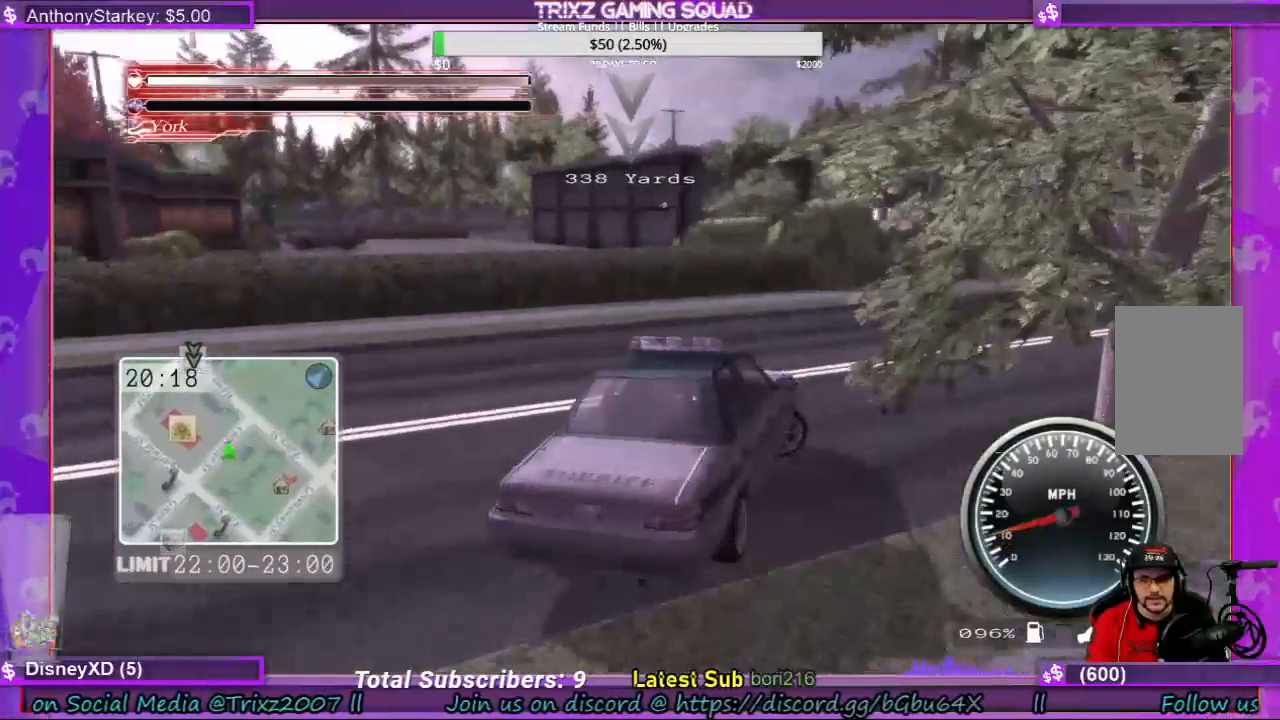
{"keys": ["d", "w"], "mouse": [], "events": []}
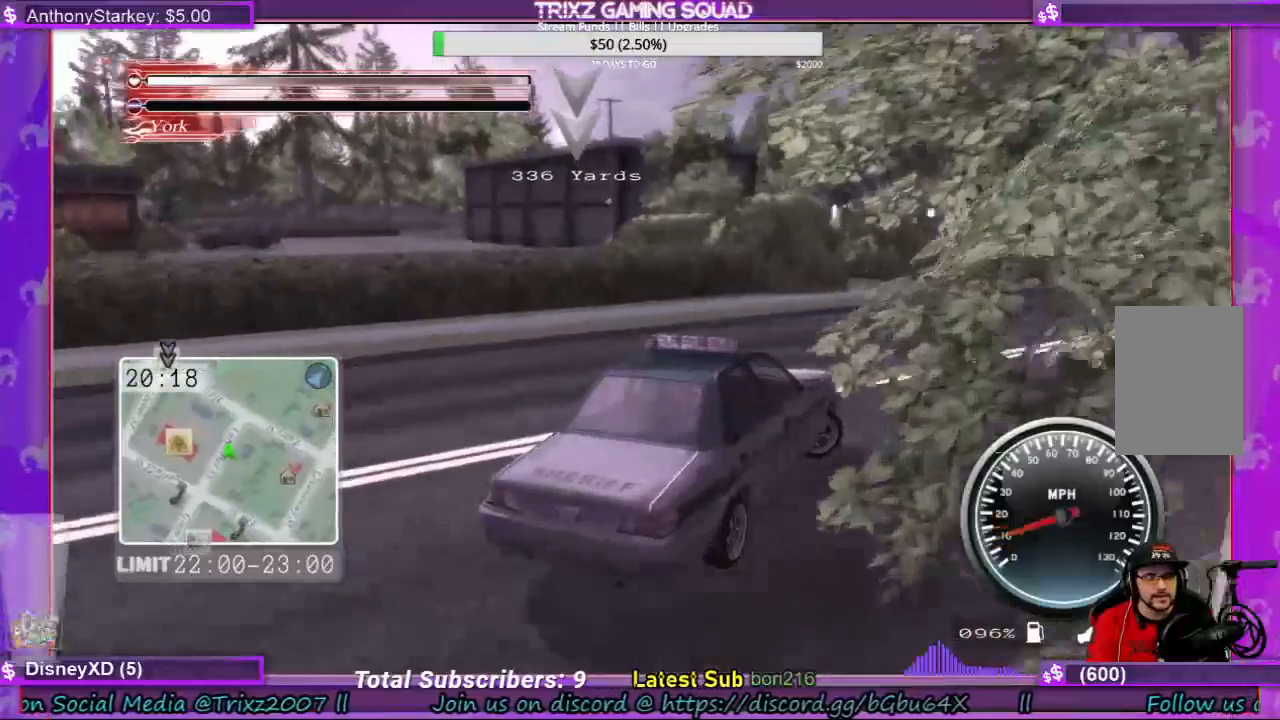
{"keys": ["d", "w"], "mouse": [], "events": []}
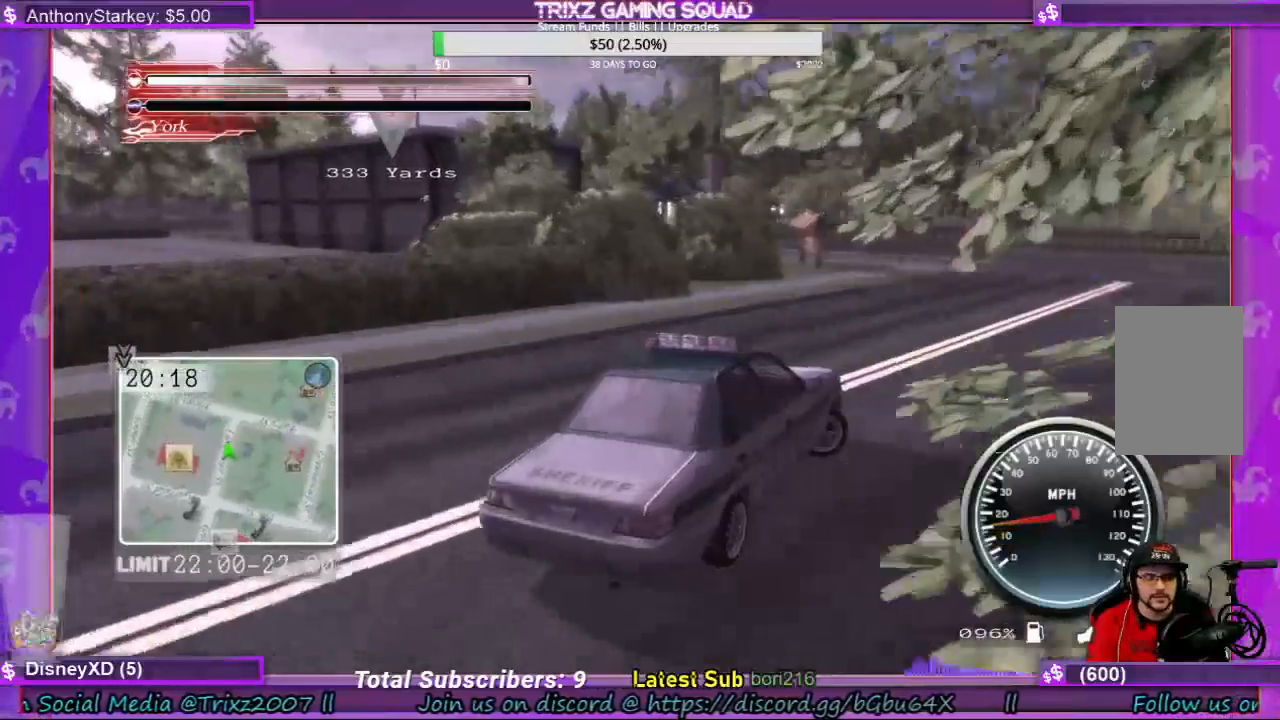
{"keys": ["w"], "mouse": [], "events": [[233, "d", "up"]]}
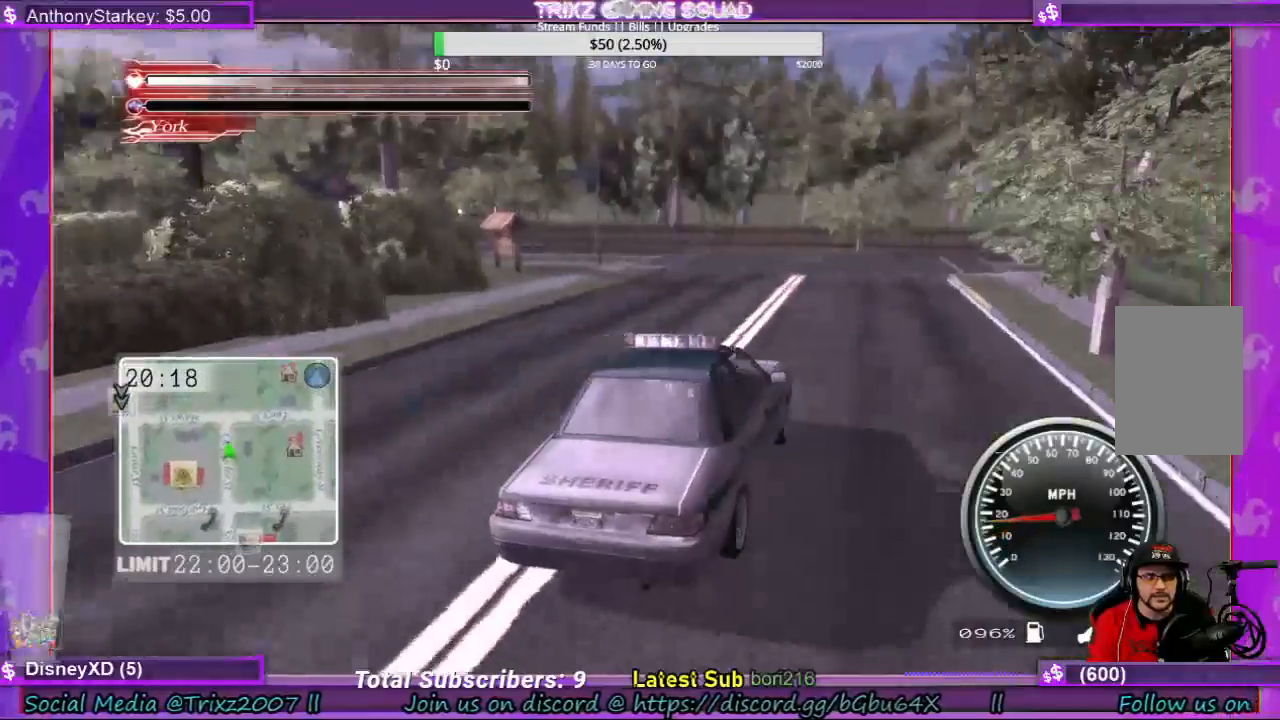
{"keys": ["w"], "mouse": [], "events": []}
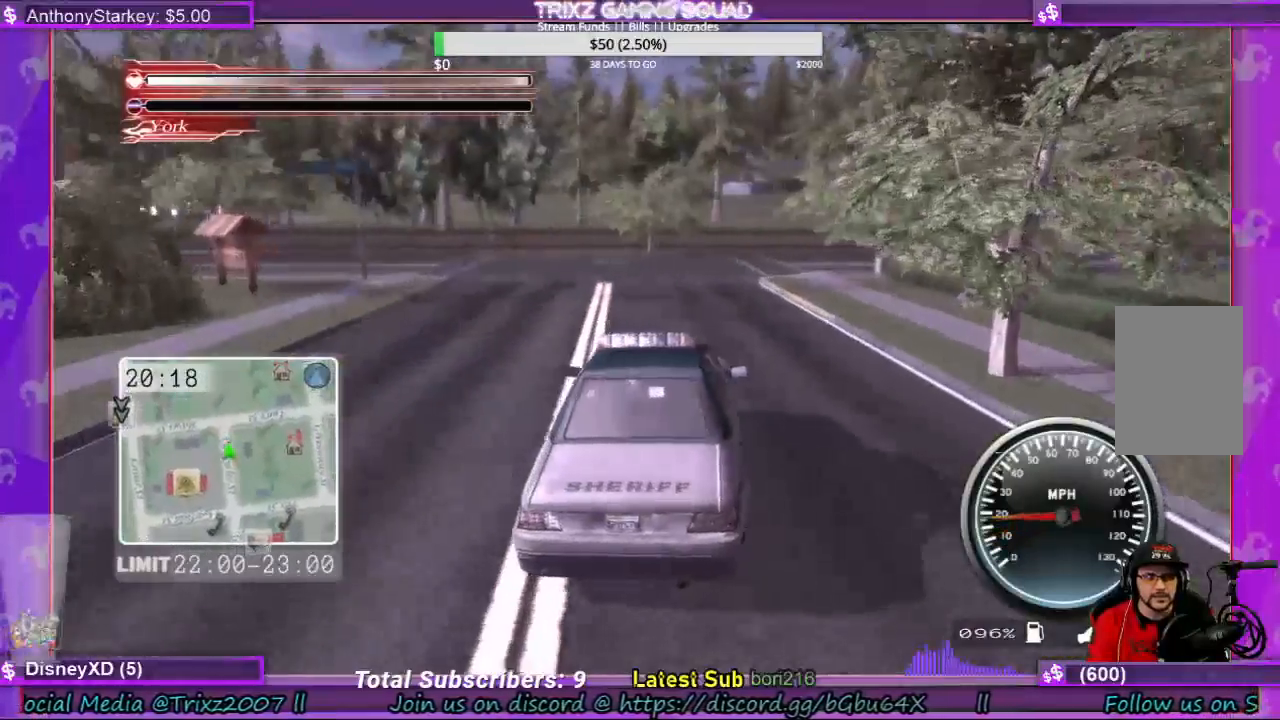
{"keys": ["a", "w"], "mouse": [], "events": [[467, "a", "down"]]}
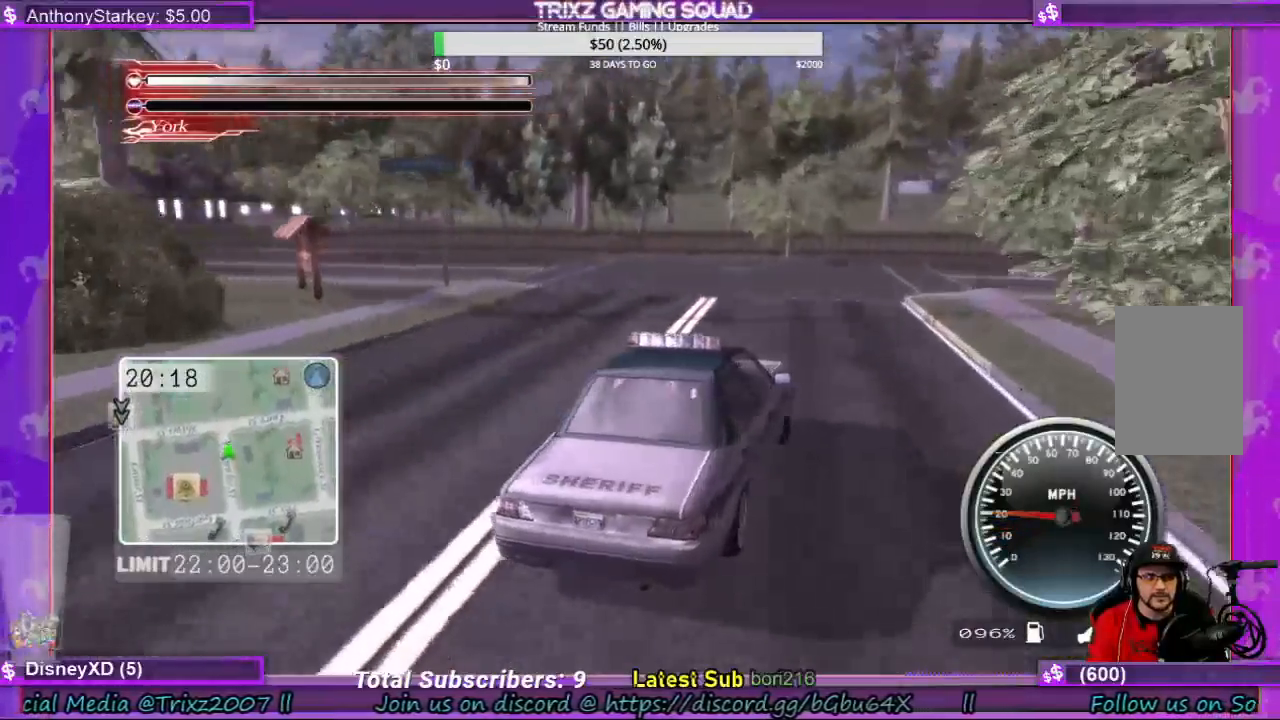
{"keys": ["a"], "mouse": [], "events": [[300, "w", "up"]]}
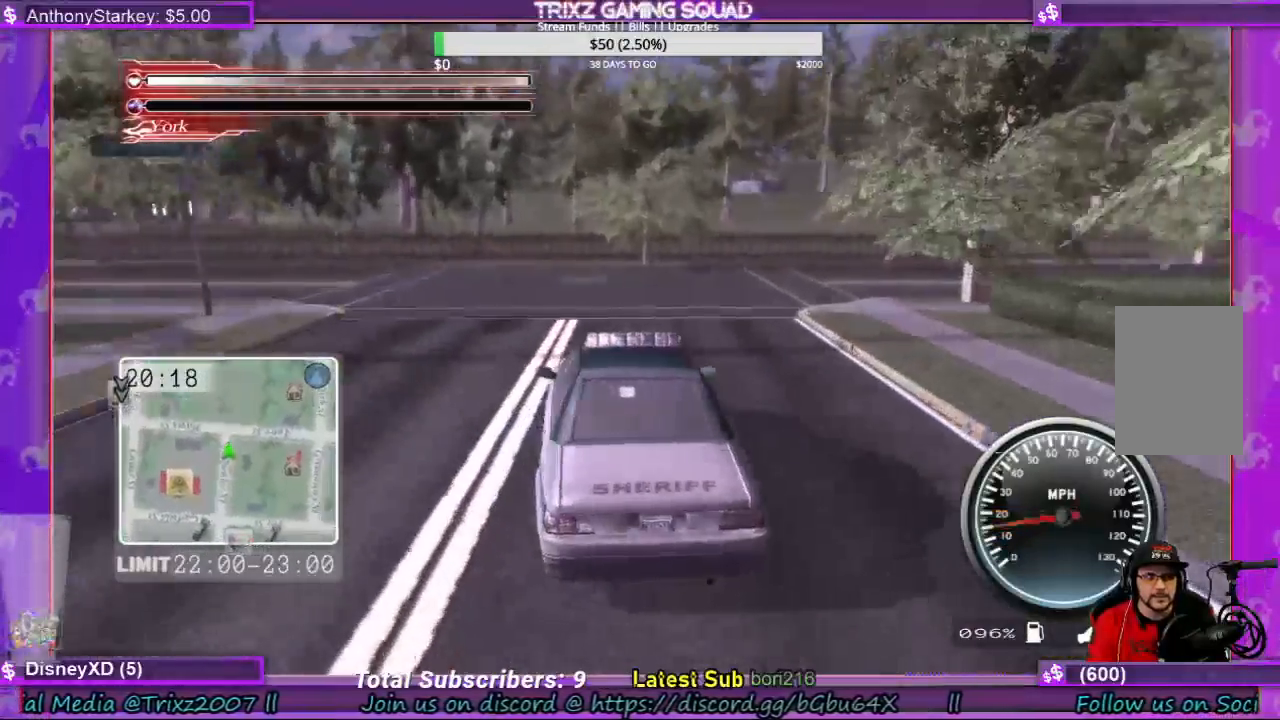
{"keys": ["a", "w"], "mouse": [], "events": [[67, "space", "down"], [167, "space", "up"], [400, "w", "down"]]}
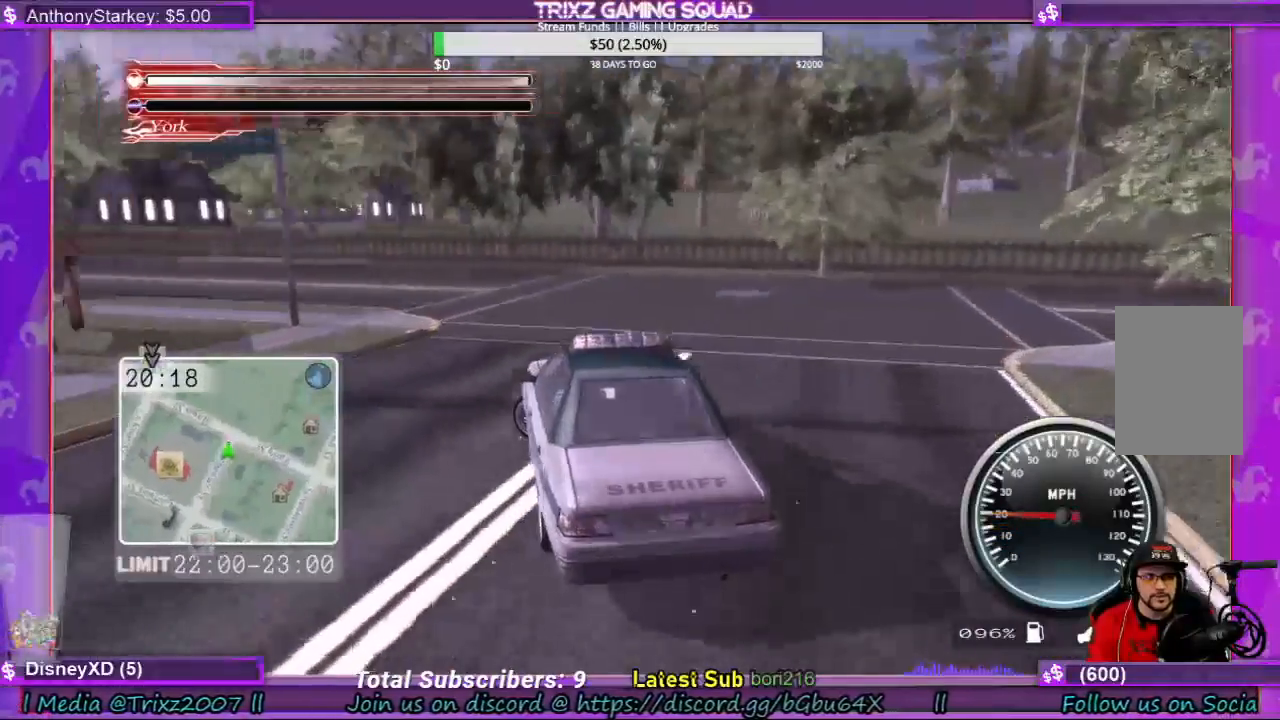
{"keys": ["d", "w"], "mouse": [], "events": [[67, "a", "up"], [300, "d", "down"]]}
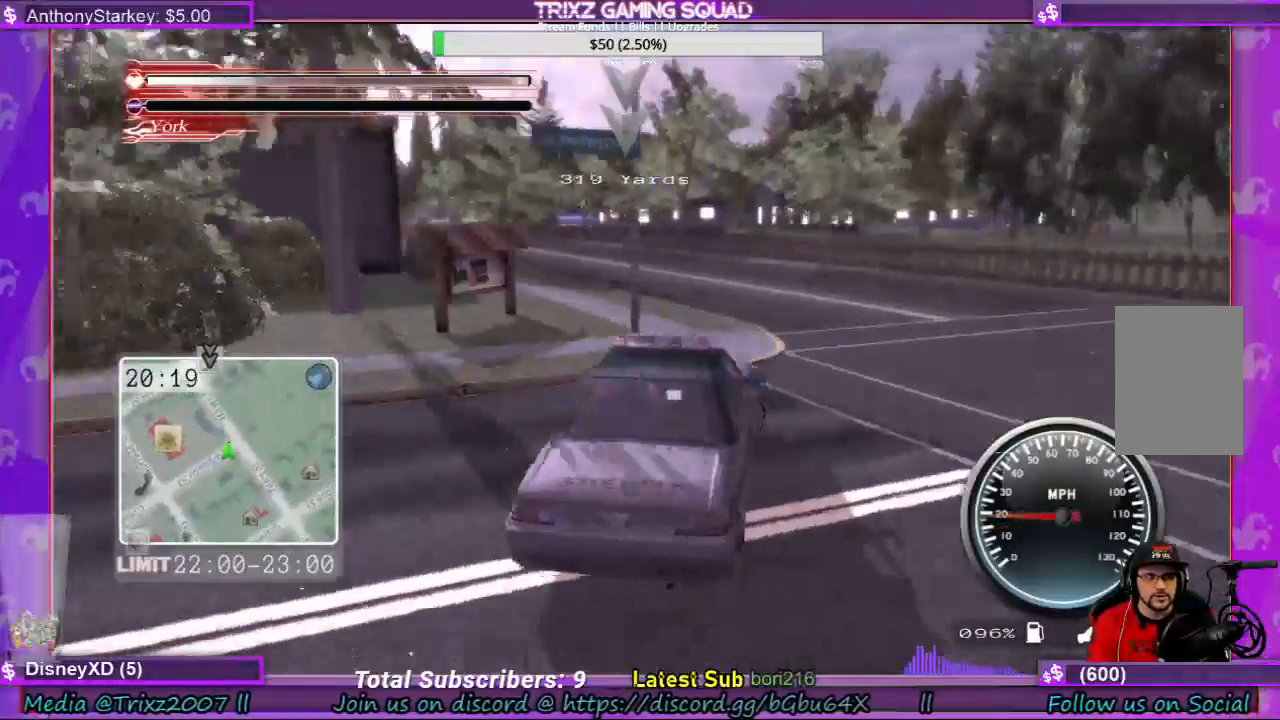
{"keys": ["w"], "mouse": [], "events": [[100, "d", "up"], [233, "a", "down"], [333, "a", "up"]]}
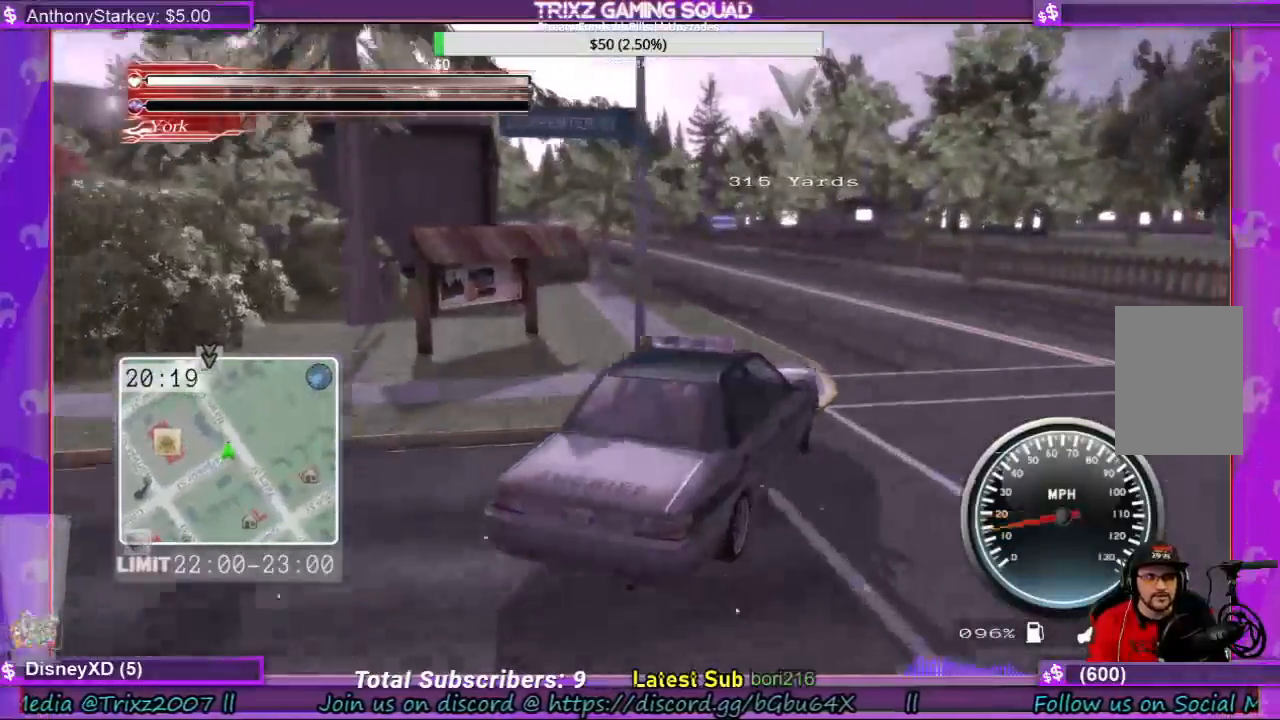
{"keys": ["a", "w"], "mouse": [], "events": [[33, "a", "down"], [167, "a", "up"], [433, "a", "down"]]}
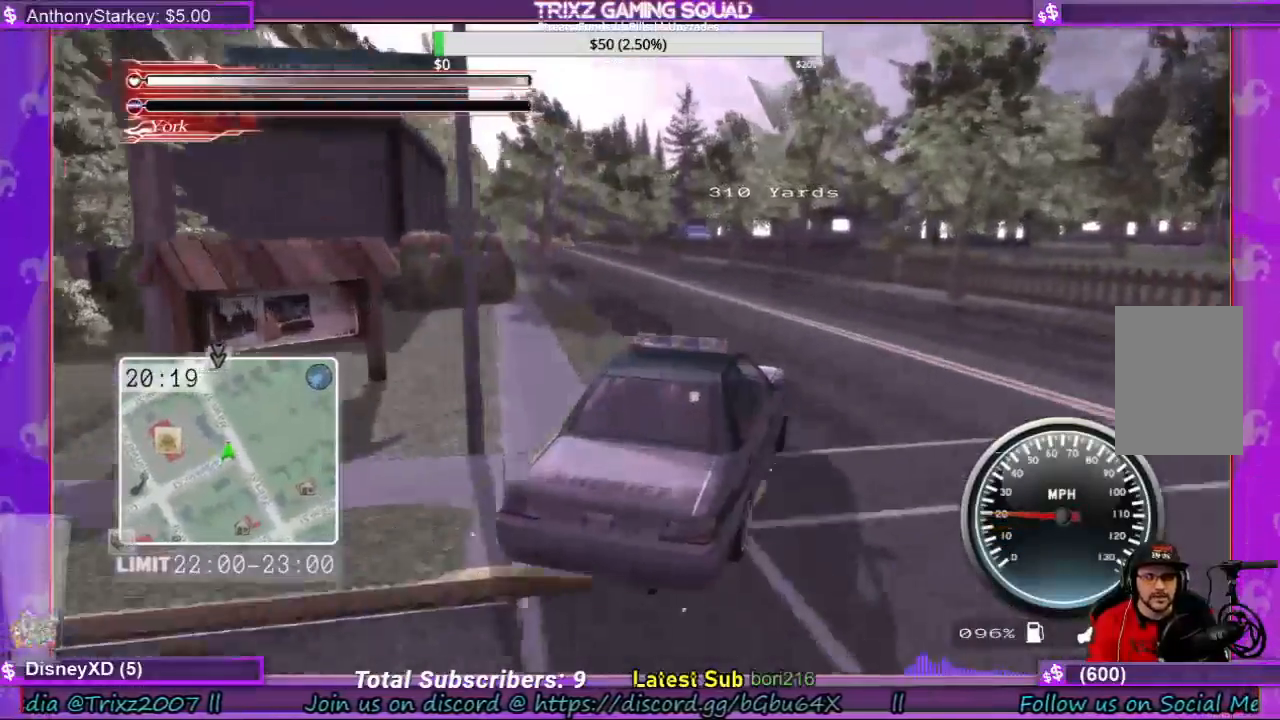
{"keys": ["a", "w"], "mouse": [], "events": [[67, "a", "up"], [300, "a", "down"]]}
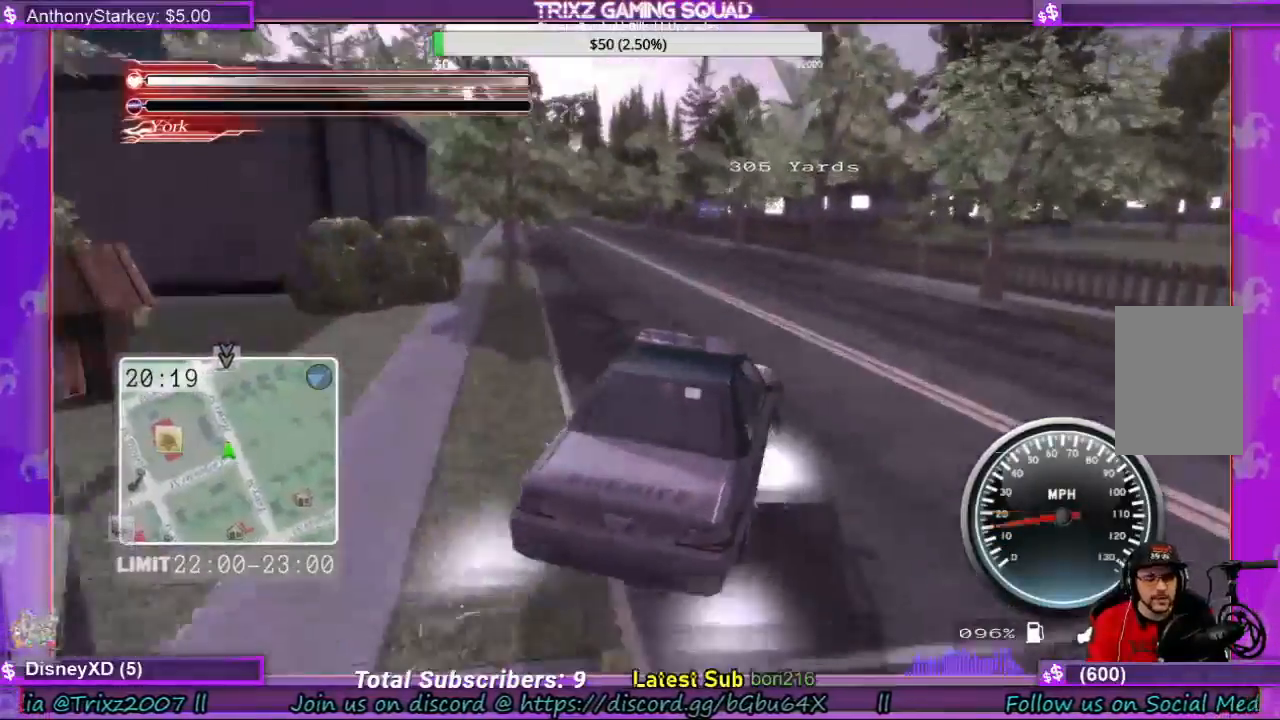
{"keys": ["w"], "mouse": [], "events": [[33, "a", "up"], [200, "a", "down"], [300, "a", "up"]]}
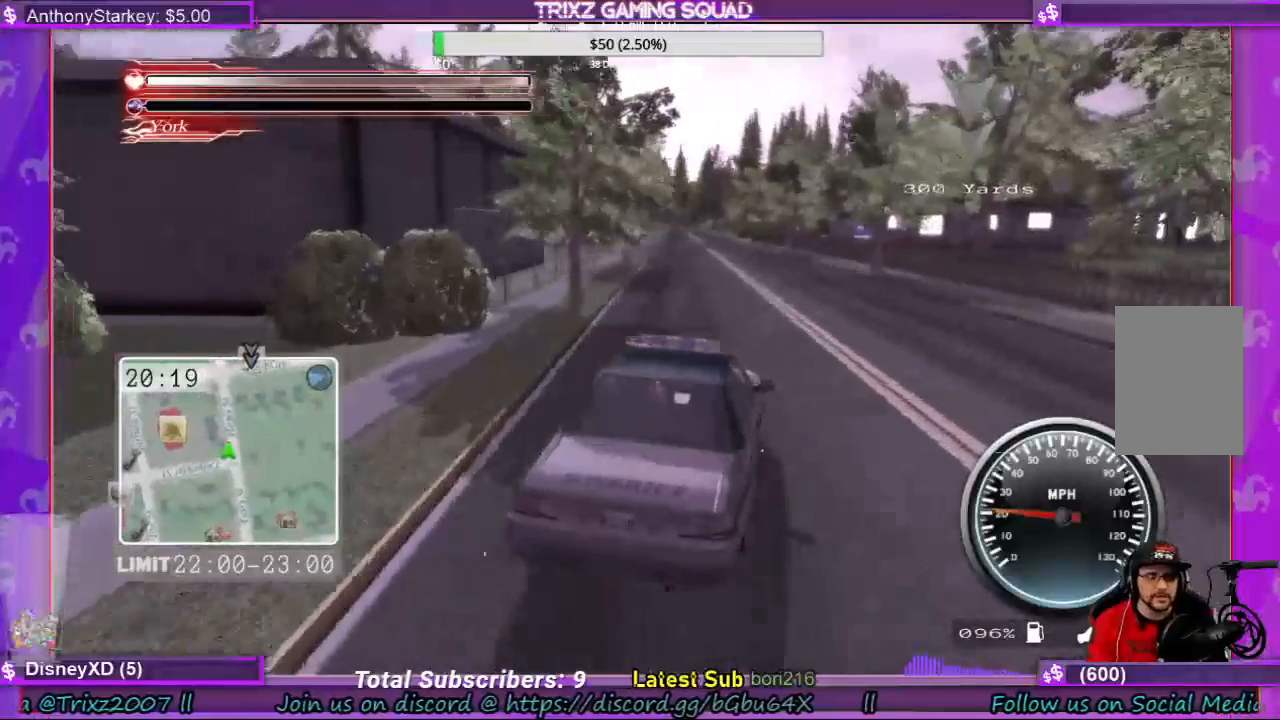
{"keys": ["w"], "mouse": [], "events": []}
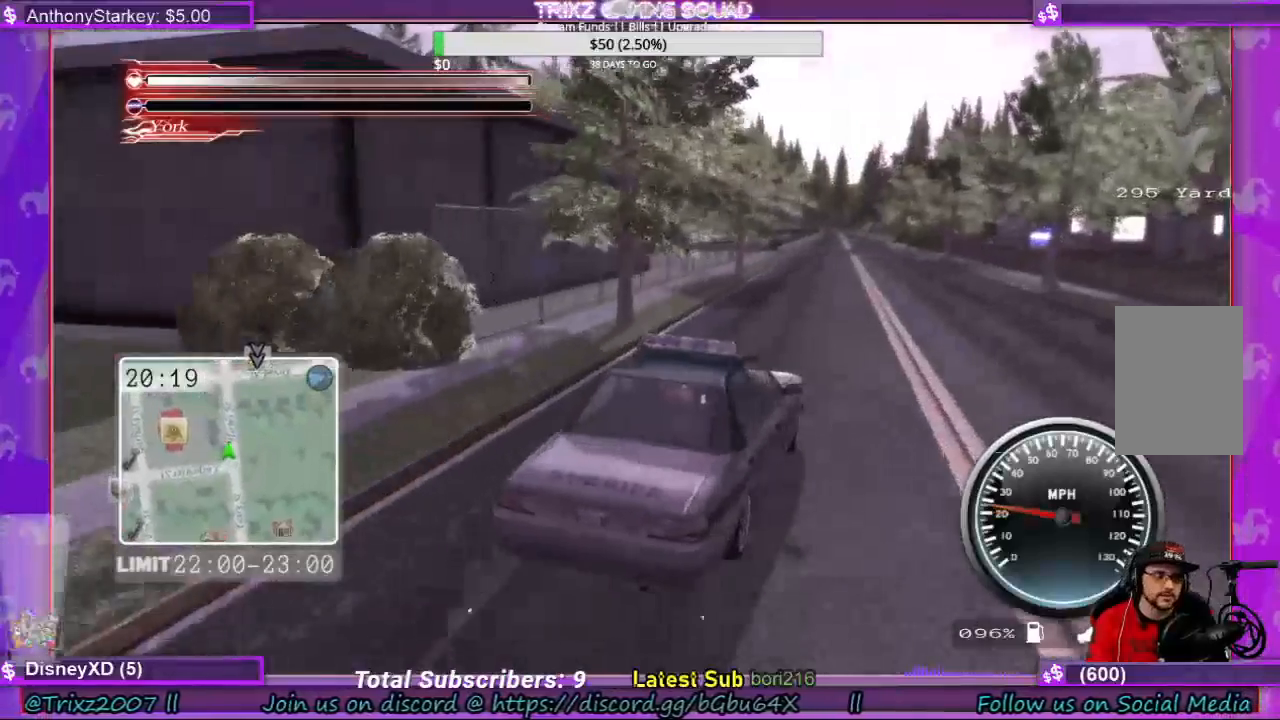
{"keys": ["w"], "mouse": [], "events": []}
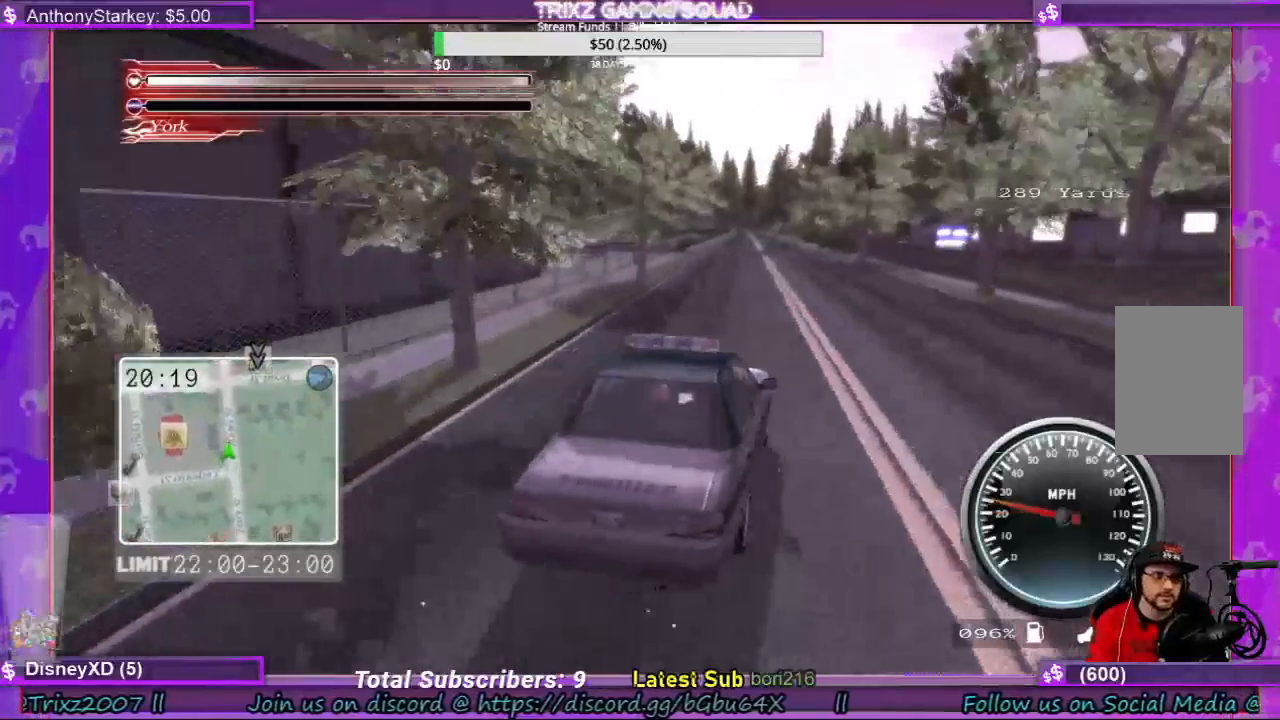
{"keys": ["w"], "mouse": [], "events": []}
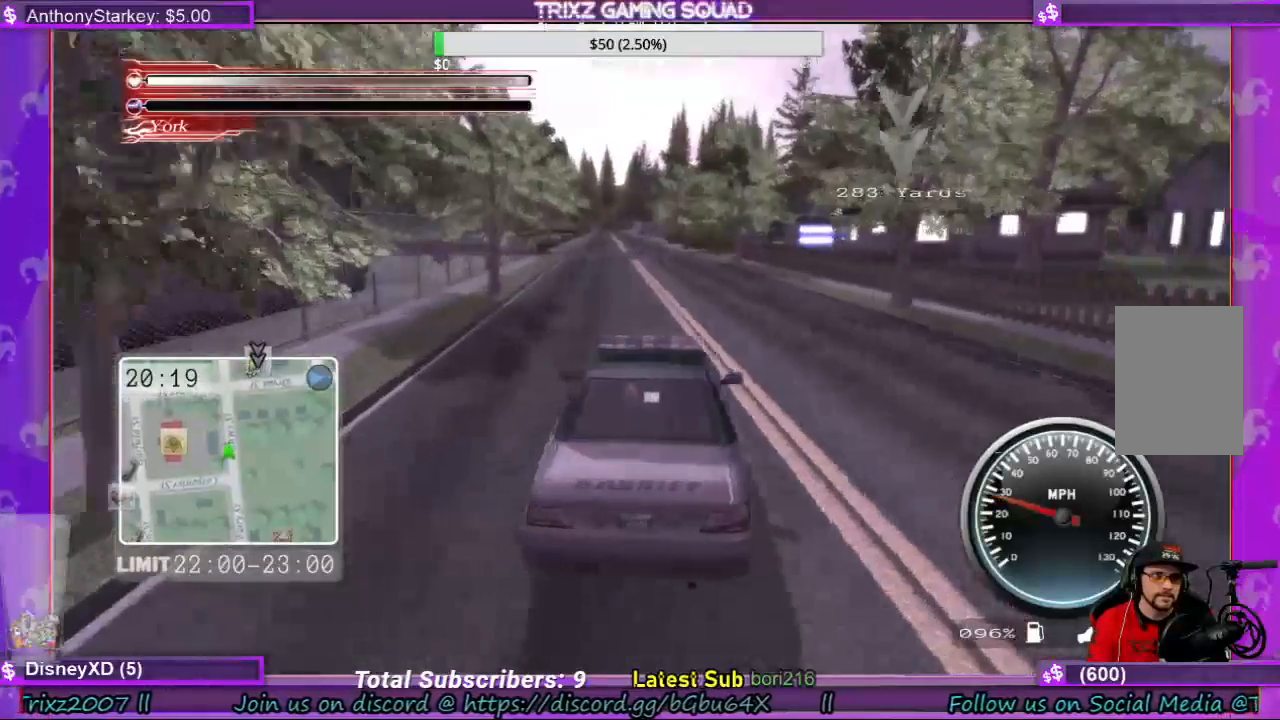
{"keys": ["w"], "mouse": [], "events": [[200, "d", "down"], [267, "d", "up"]]}
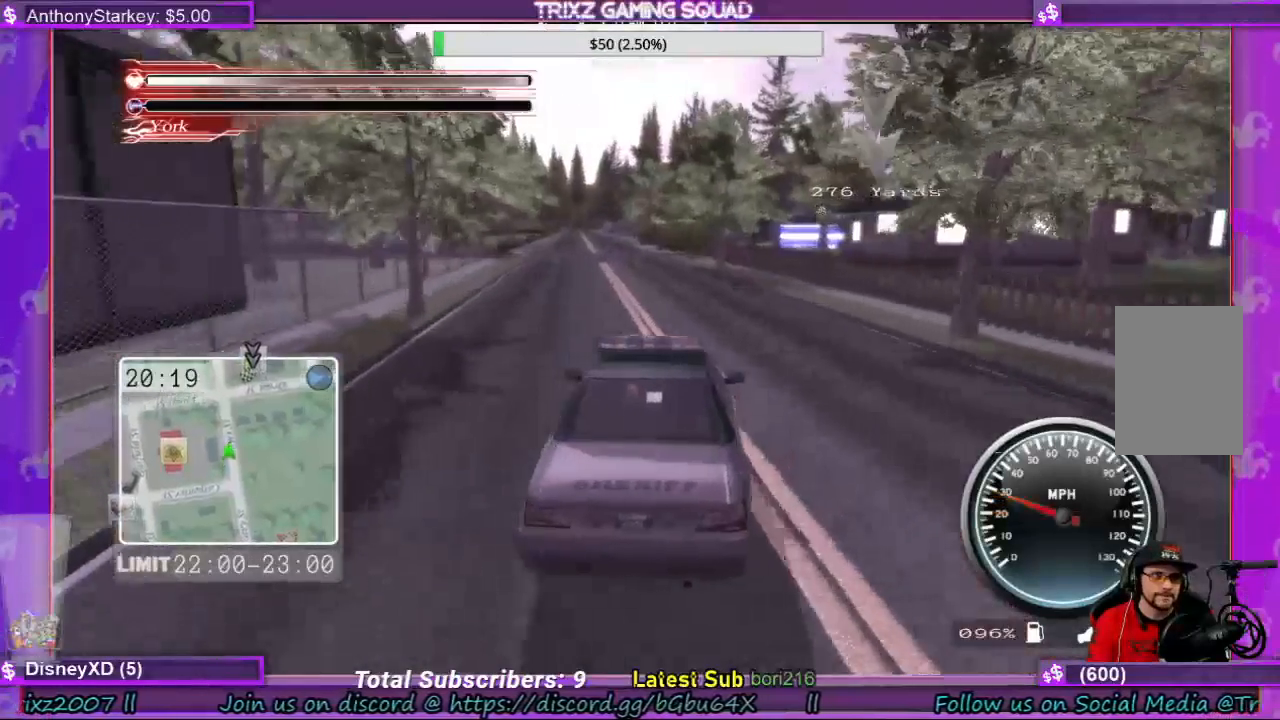
{"keys": ["w"], "mouse": [], "events": [[367, "a", "down"], [467, "a", "up"]]}
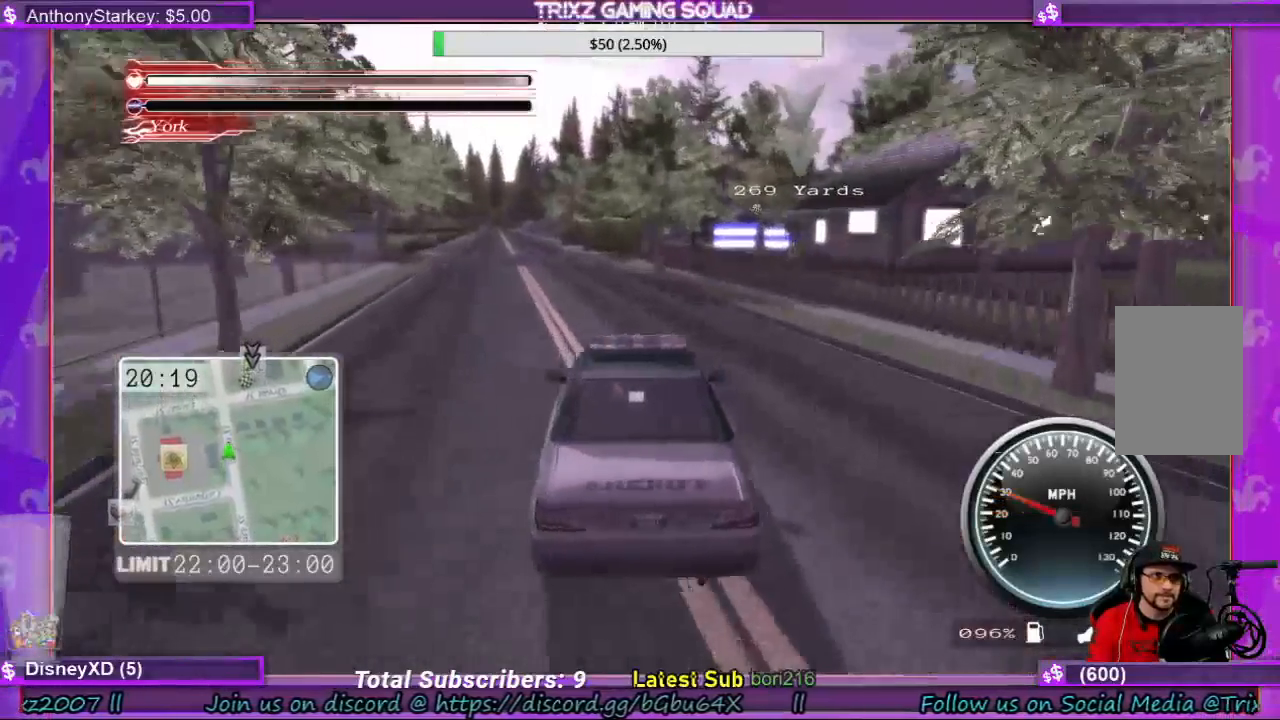
{"keys": ["w"], "mouse": [], "events": []}
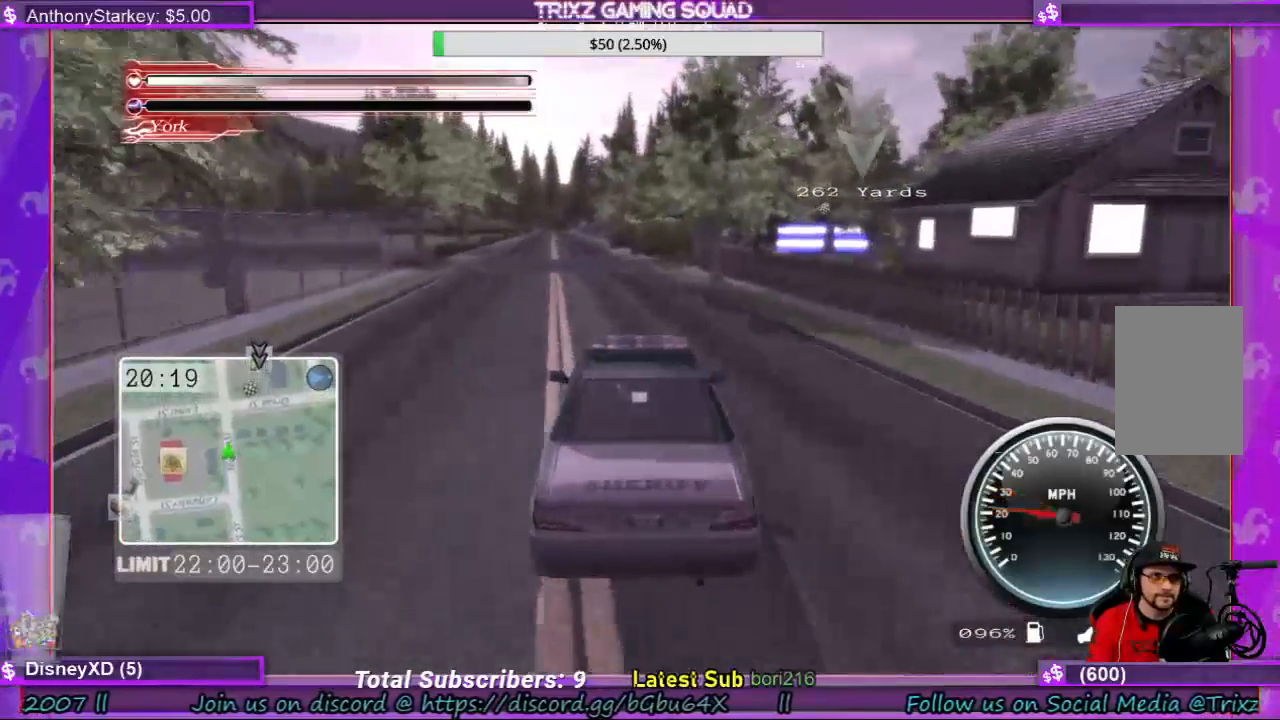
{"keys": ["w"], "mouse": [], "events": [[367, "a", "down"], [467, "a", "up"]]}
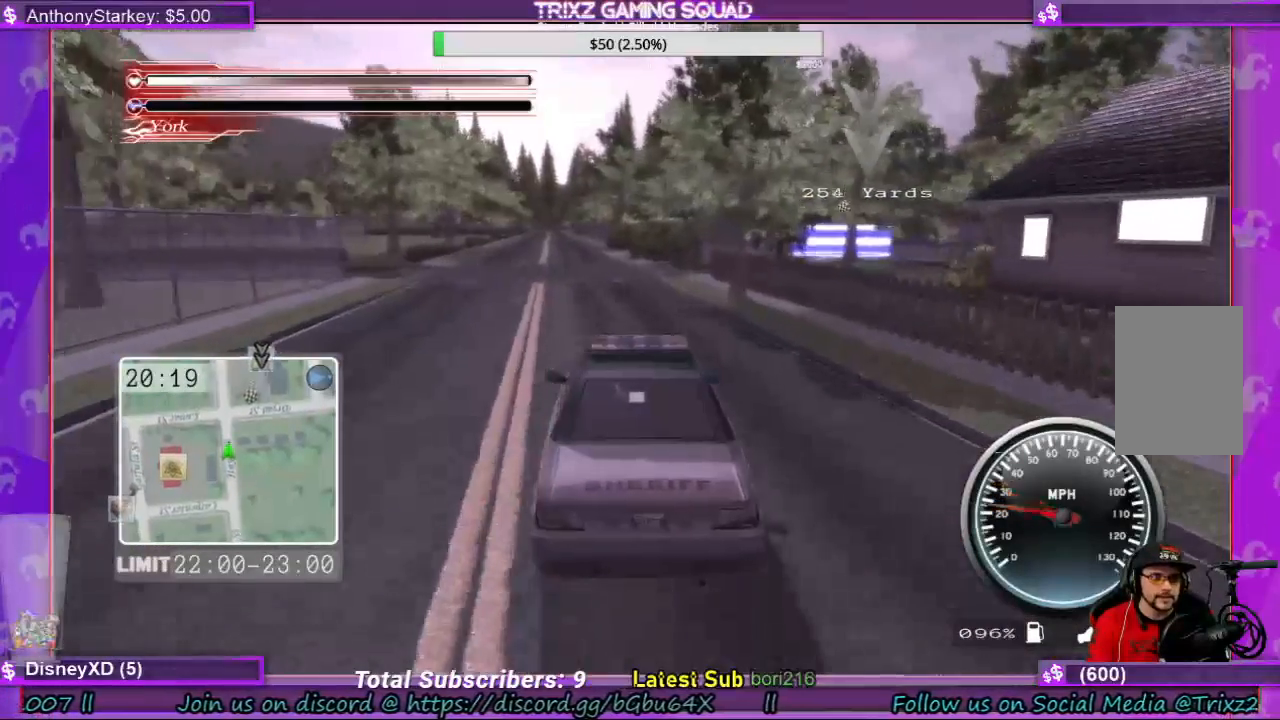
{"keys": ["w"], "mouse": [], "events": []}